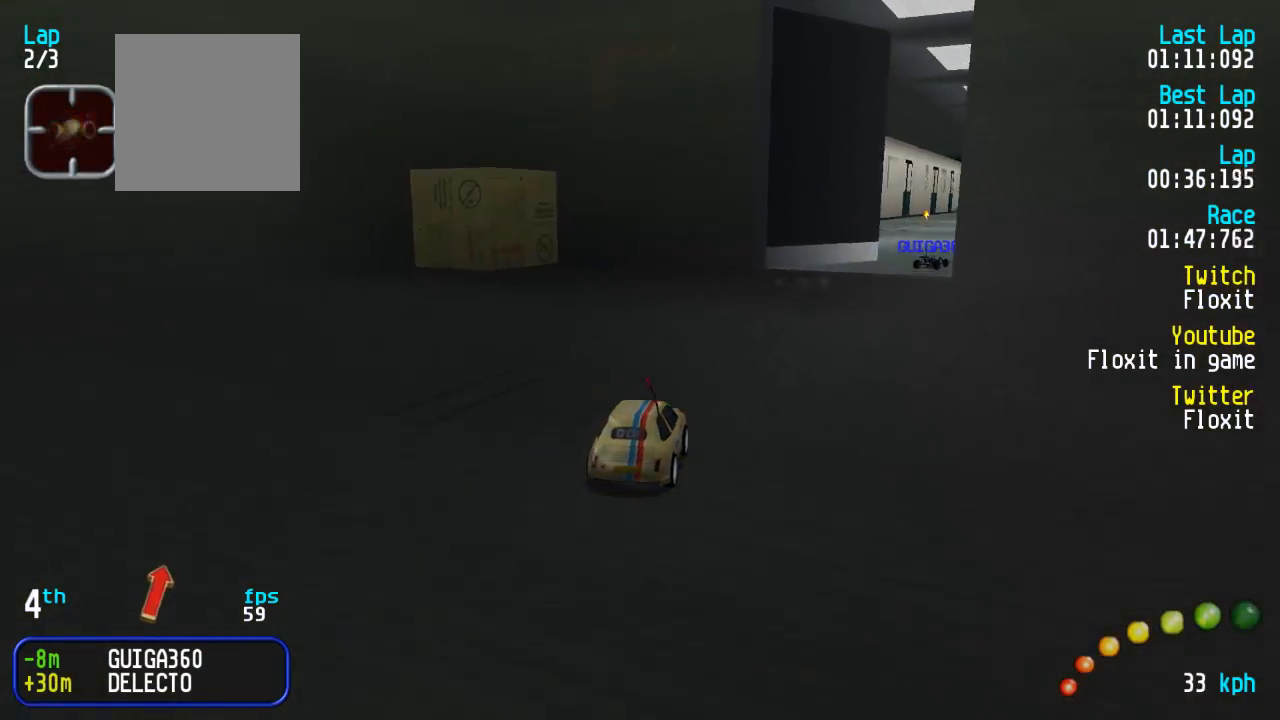
Gameplay with a controller (Xbox layout); each line is a JSON object with the inputs held at the frame after it. "events" lists button and stick changes between this image and that frame as [ms after this image, input, new state], when the widget could be followed in between.
{"buttons": ["A"], "left_stick": "center", "right_stick": "center"}
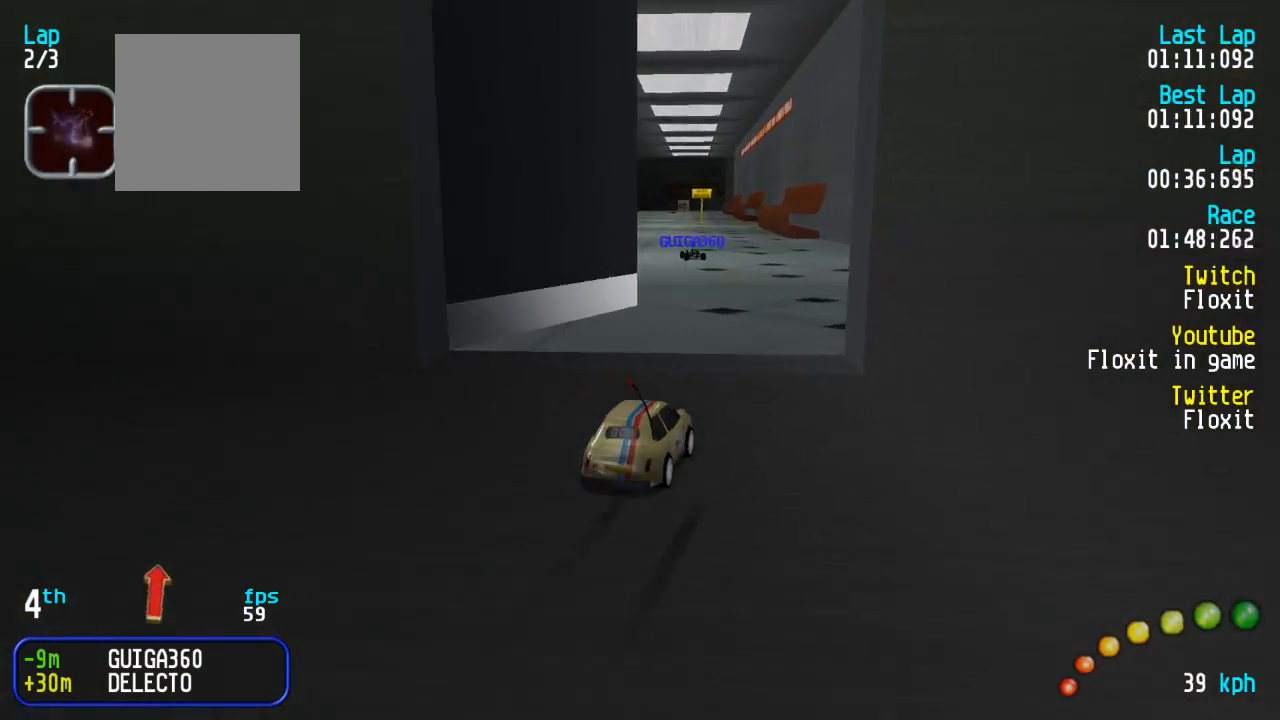
{"buttons": ["A"], "left_stick": "center", "right_stick": "center", "events": [[84, "L3", "down"], [84, "left_stick", "down-right"], [184, "L3", "up"], [217, "left_stick", "center"], [300, "DPAD_LEFT", "down"], [417, "DPAD_LEFT", "up"]]}
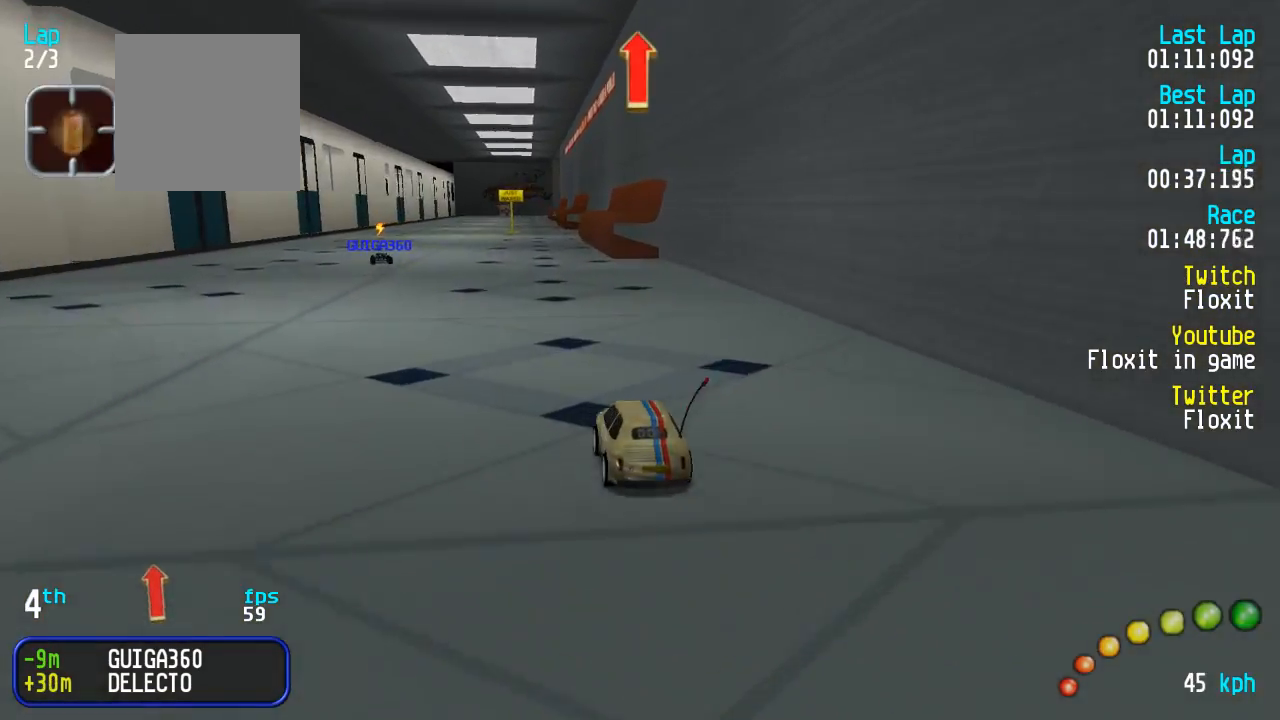
{"buttons": ["A"], "left_stick": "center", "right_stick": "center", "events": [[34, "DPAD_LEFT", "down"], [50, "DPAD_UP", "down"], [67, "DPAD_UP", "up"], [100, "DPAD_LEFT", "up"], [200, "DPAD_LEFT", "down"], [267, "DPAD_LEFT", "up"]]}
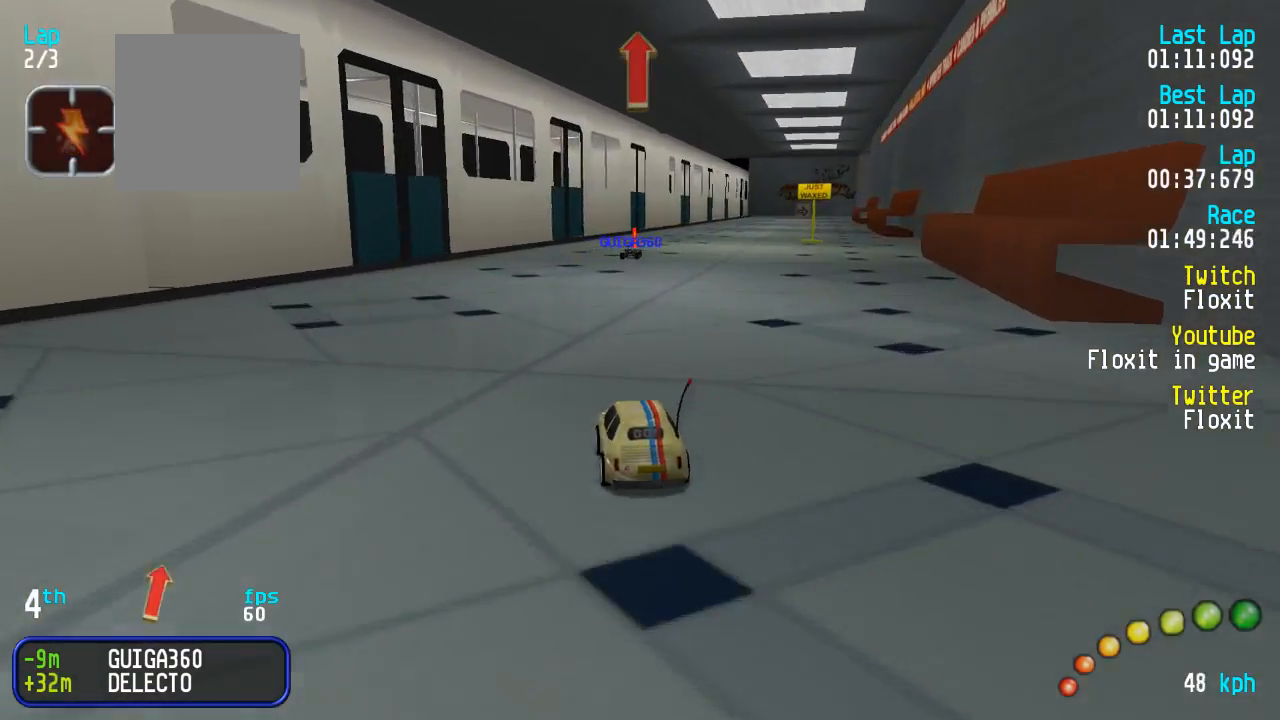
{"buttons": ["A"], "left_stick": "center", "right_stick": "center", "events": [[17, "DPAD_DOWN", "down"], [17, "DPAD_RIGHT", "down"], [67, "DPAD_DOWN", "up"], [84, "DPAD_RIGHT", "up"], [417, "DPAD_RIGHT", "down"], [484, "DPAD_RIGHT", "up"]]}
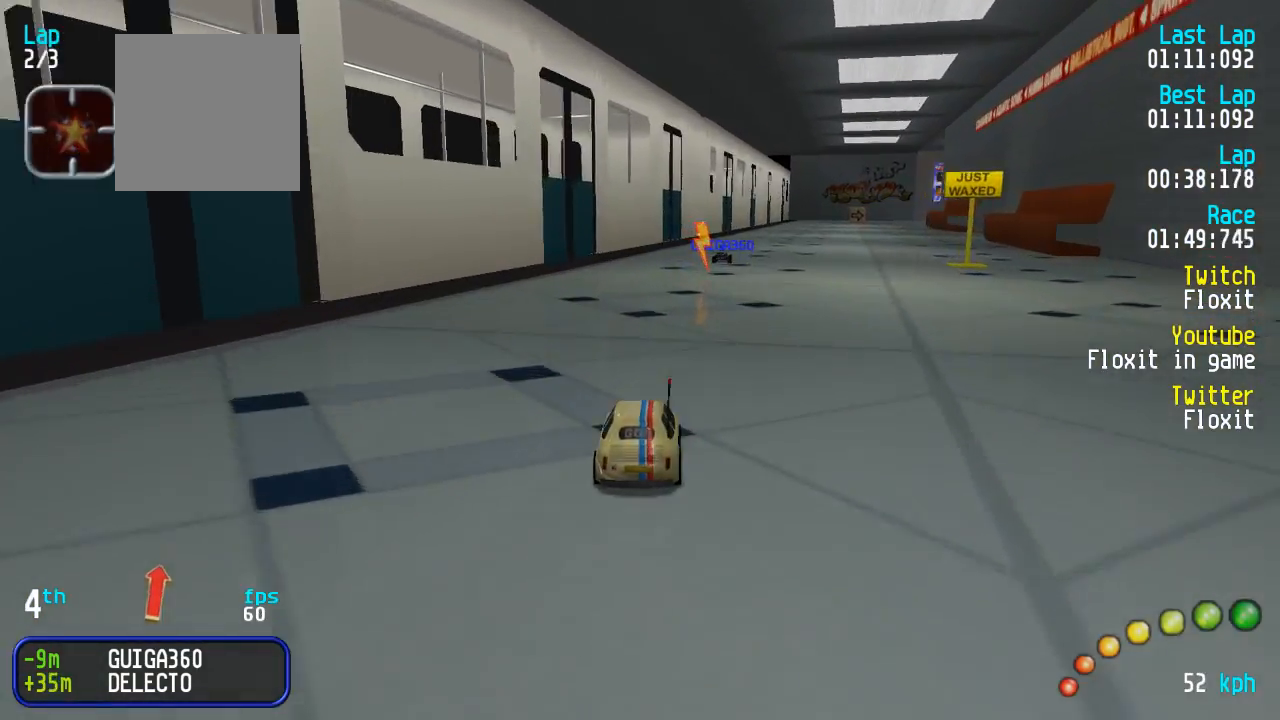
{"buttons": ["A"], "left_stick": "center", "right_stick": "center", "events": [[167, "DPAD_RIGHT", "down"], [200, "DPAD_RIGHT", "up"]]}
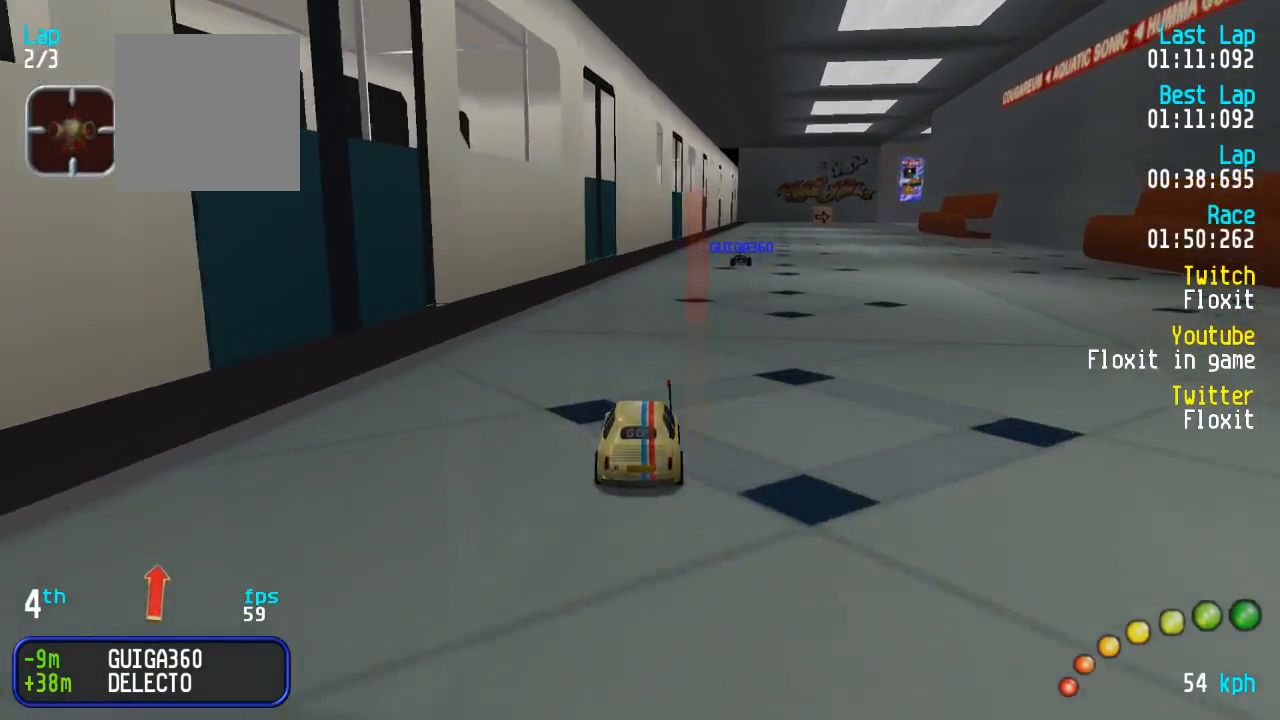
{"buttons": ["A"], "left_stick": "center", "right_stick": "center", "events": [[17, "DPAD_DOWN", "down"], [17, "DPAD_RIGHT", "down"], [50, "DPAD_RIGHT", "up"], [67, "DPAD_DOWN", "up"], [284, "DPAD_DOWN", "down"], [284, "DPAD_RIGHT", "down"], [300, "DPAD_DOWN", "up"], [367, "DPAD_RIGHT", "up"], [450, "DPAD_DOWN", "down"], [450, "DPAD_RIGHT", "down"], [484, "DPAD_RIGHT", "up"], [500, "DPAD_DOWN", "up"]]}
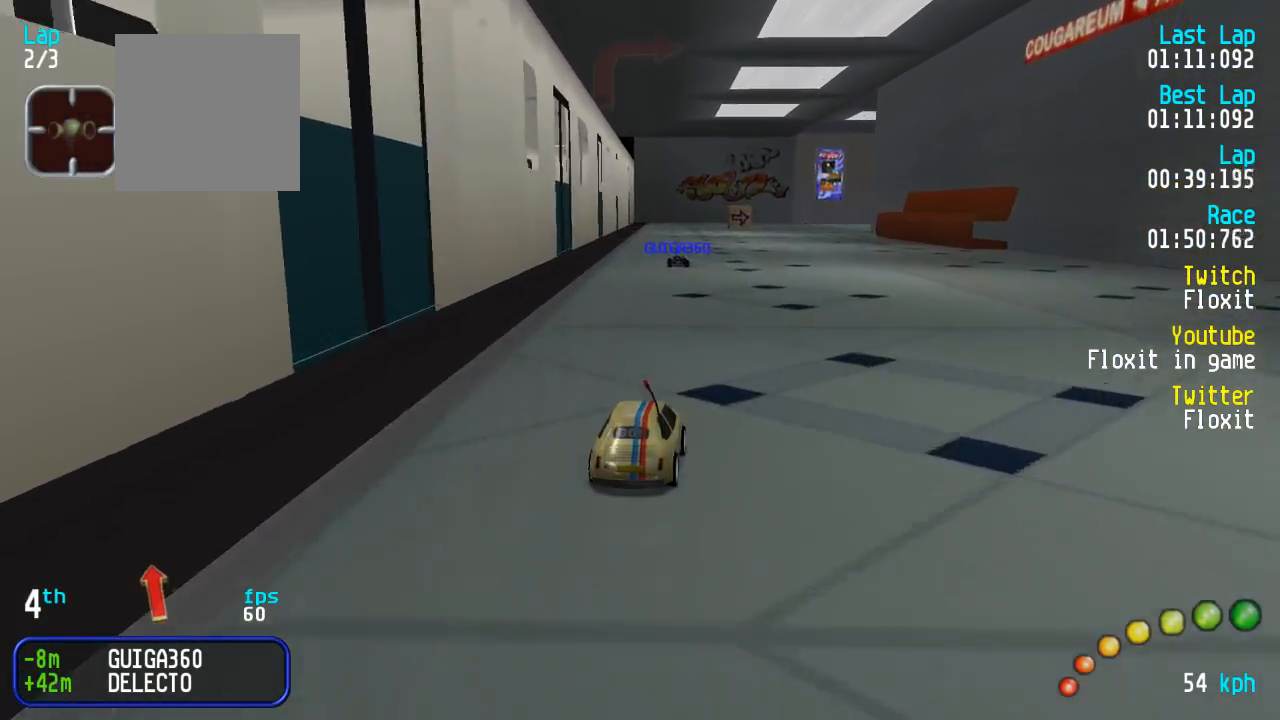
{"buttons": ["A", "R2"], "left_stick": "center", "right_stick": "center", "events": [[50, "R2", "down"], [184, "R2", "up"], [400, "R2", "down"]]}
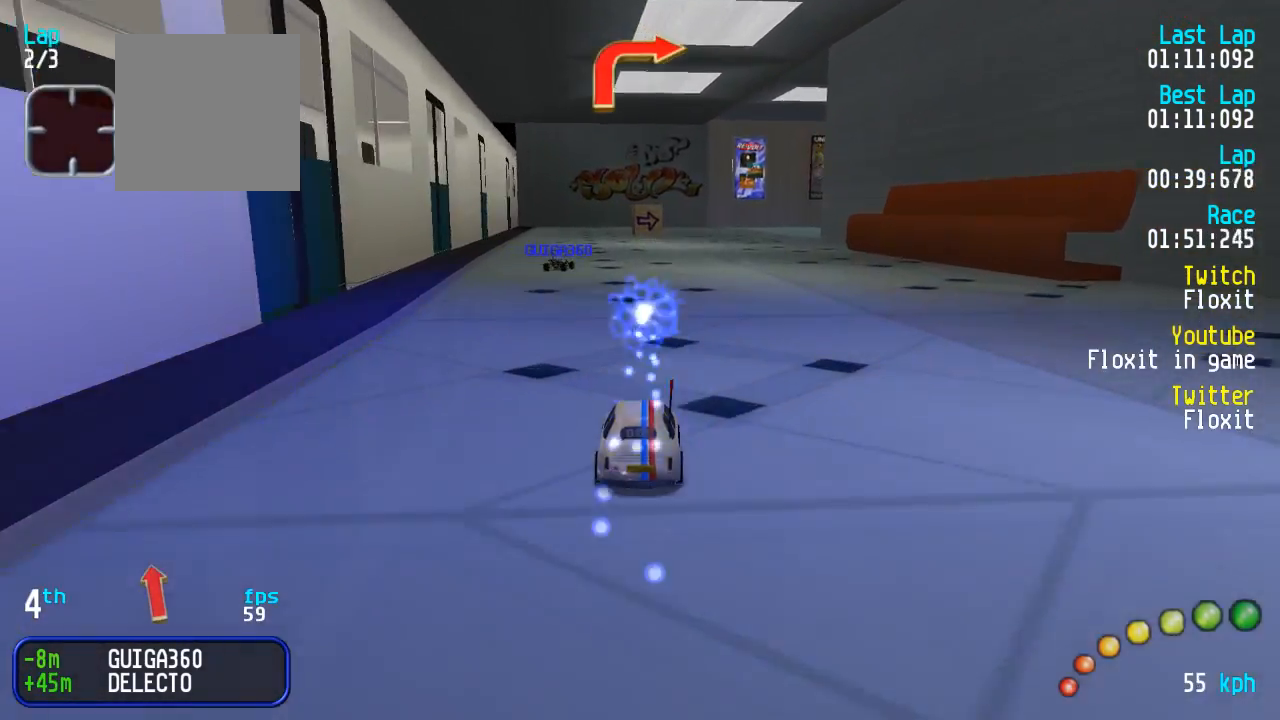
{"buttons": ["A"], "left_stick": "center", "right_stick": "center", "events": [[17, "R2", "up"], [400, "DPAD_RIGHT", "down"], [450, "DPAD_RIGHT", "up"]]}
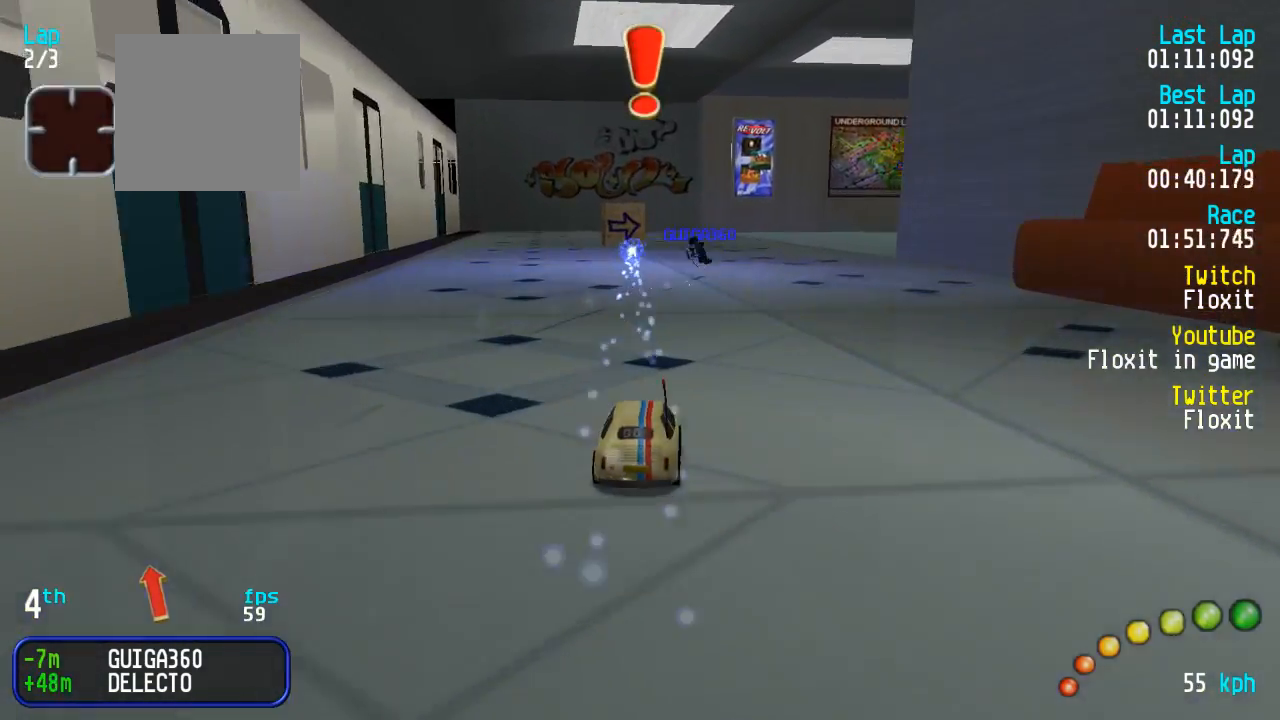
{"buttons": ["A", "DPAD_UP"], "left_stick": "center", "right_stick": "center"}
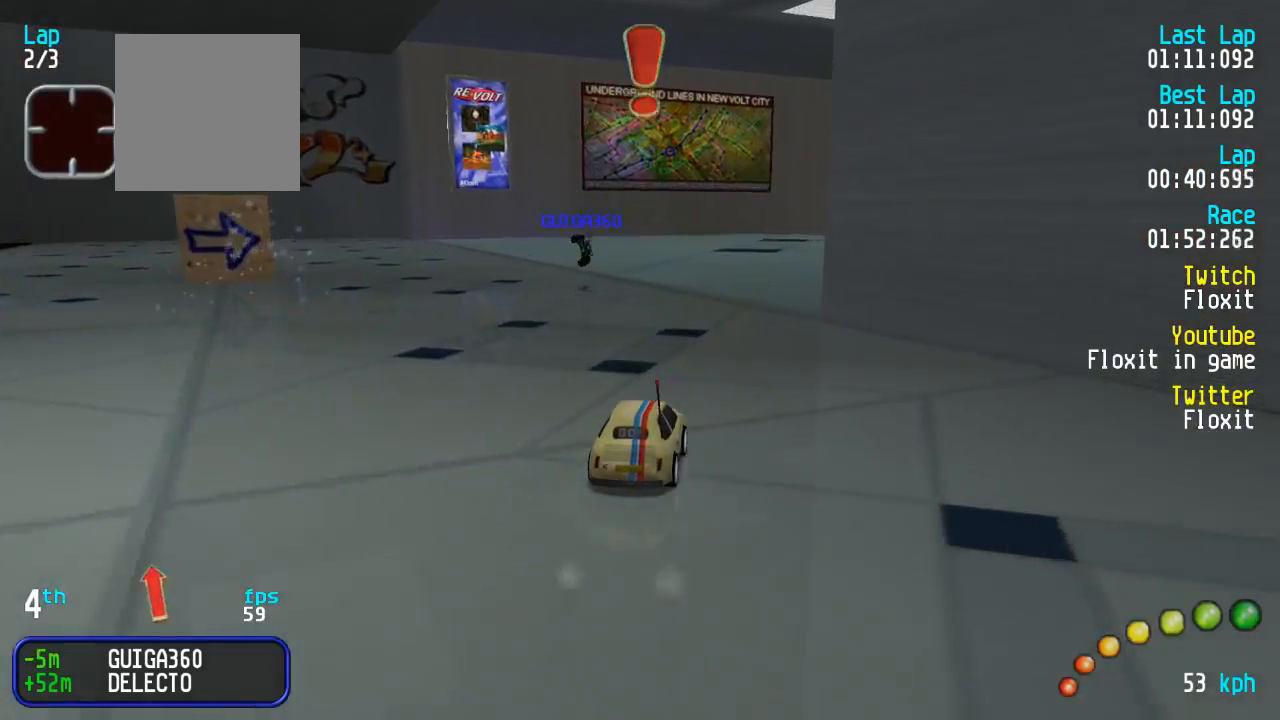
{"buttons": ["A"], "left_stick": "center", "right_stick": "center", "events": [[17, "DPAD_DOWN", "down"], [17, "DPAD_RIGHT", "down"], [150, "DPAD_DOWN", "up"], [150, "DPAD_RIGHT", "up"], [150, "DPAD_UP", "up"], [217, "DPAD_DOWN", "down"], [217, "DPAD_RIGHT", "down"], [234, "DPAD_UP", "down"], [300, "DPAD_DOWN", "up"], [300, "DPAD_RIGHT", "up"], [317, "DPAD_UP", "up"], [384, "DPAD_DOWN", "down"], [384, "DPAD_RIGHT", "down"], [400, "DPAD_UP", "down"], [450, "DPAD_DOWN", "up"], [450, "DPAD_RIGHT", "up"], [450, "DPAD_UP", "up"]]}